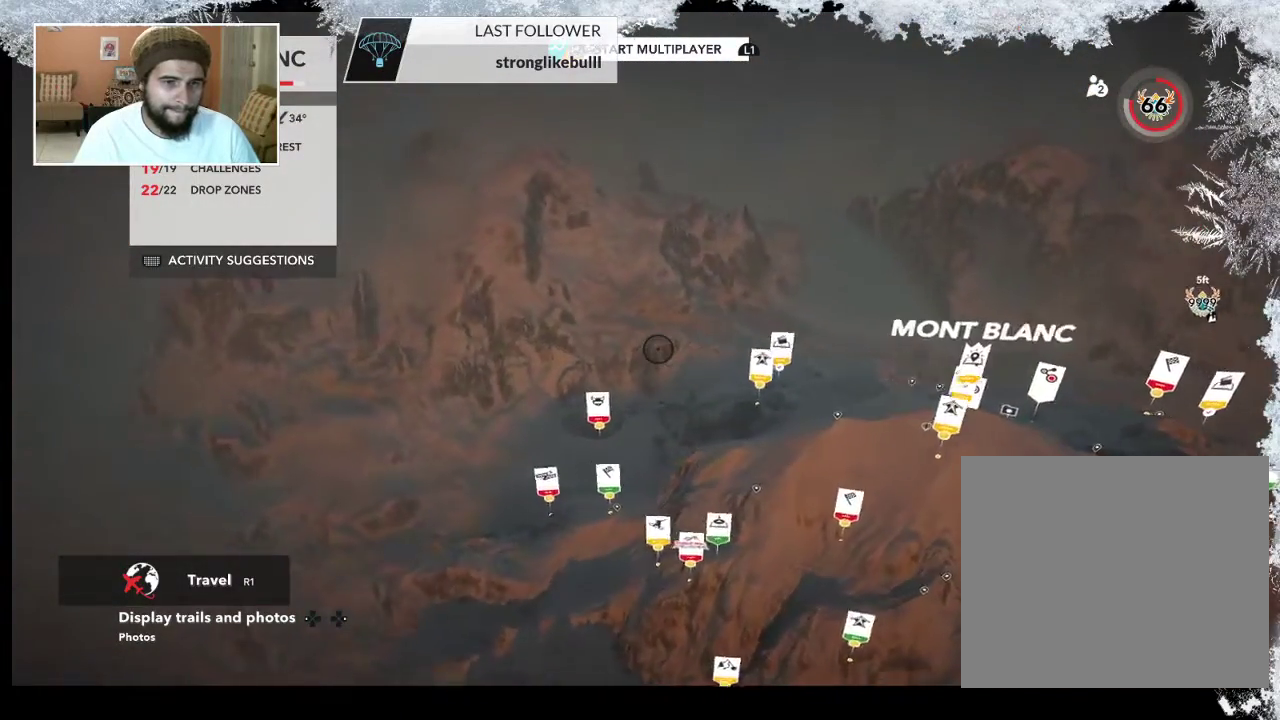
Gameplay with a controller (PlayStation layout); each line is a JSON object with the inputs held at the frame after it. "events" lists button and stick changes between this image and that frame as [ms after this image, input, new state], when the widget could be followed in between.
{"buttons": [], "left_stick": "up-right", "right_stick": "right", "events": [[67, "left_stick", "right"], [467, "left_stick", "up-right"]]}
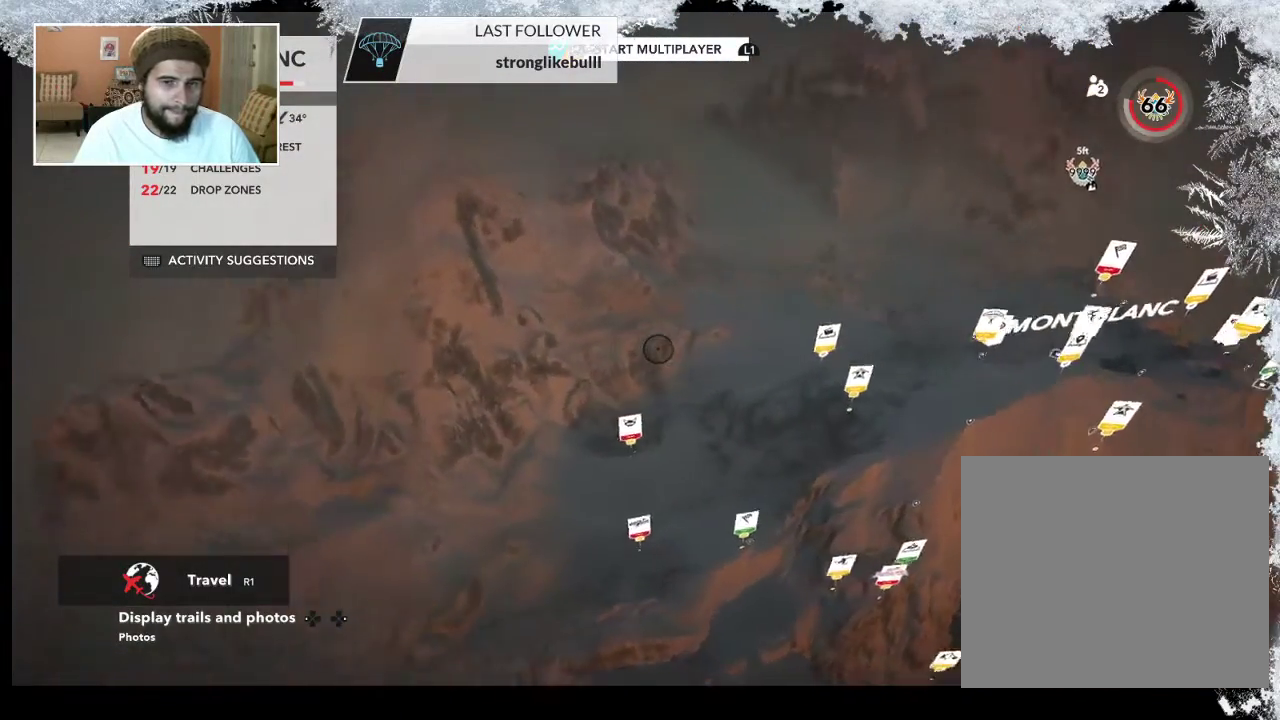
{"buttons": [], "left_stick": "up-right", "right_stick": "right", "events": []}
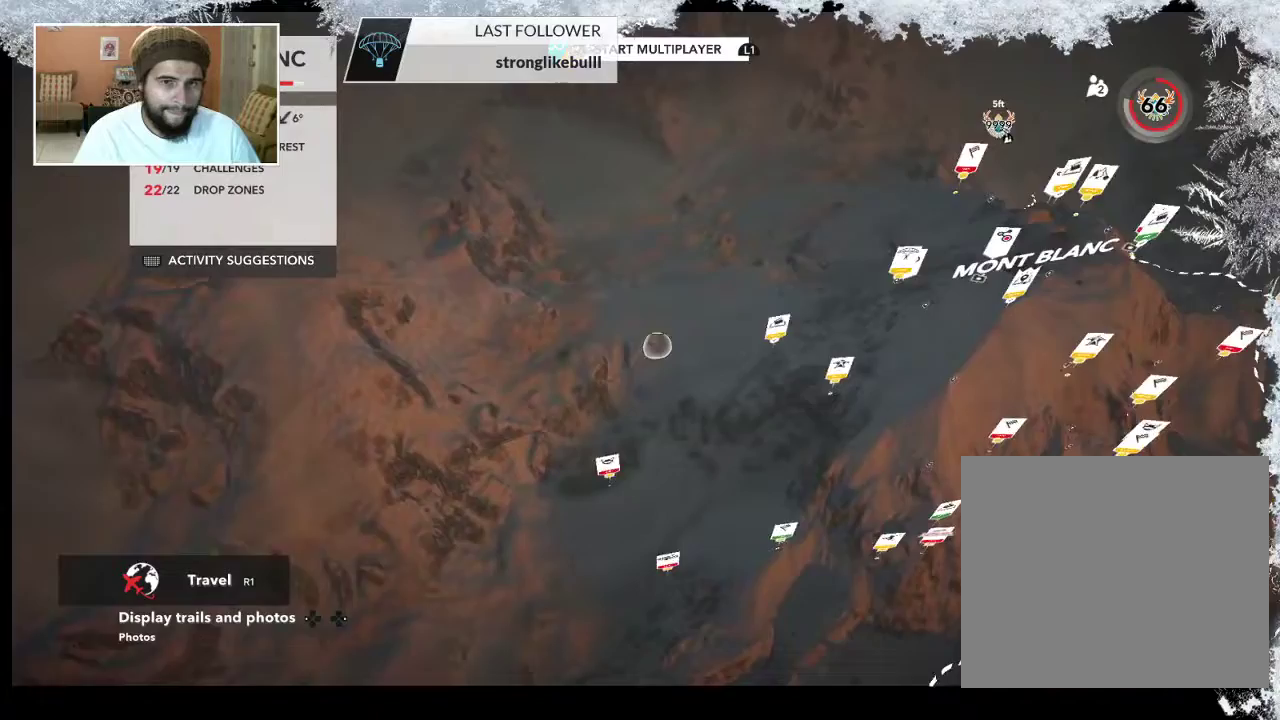
{"buttons": [], "left_stick": "up-right", "right_stick": "right", "events": []}
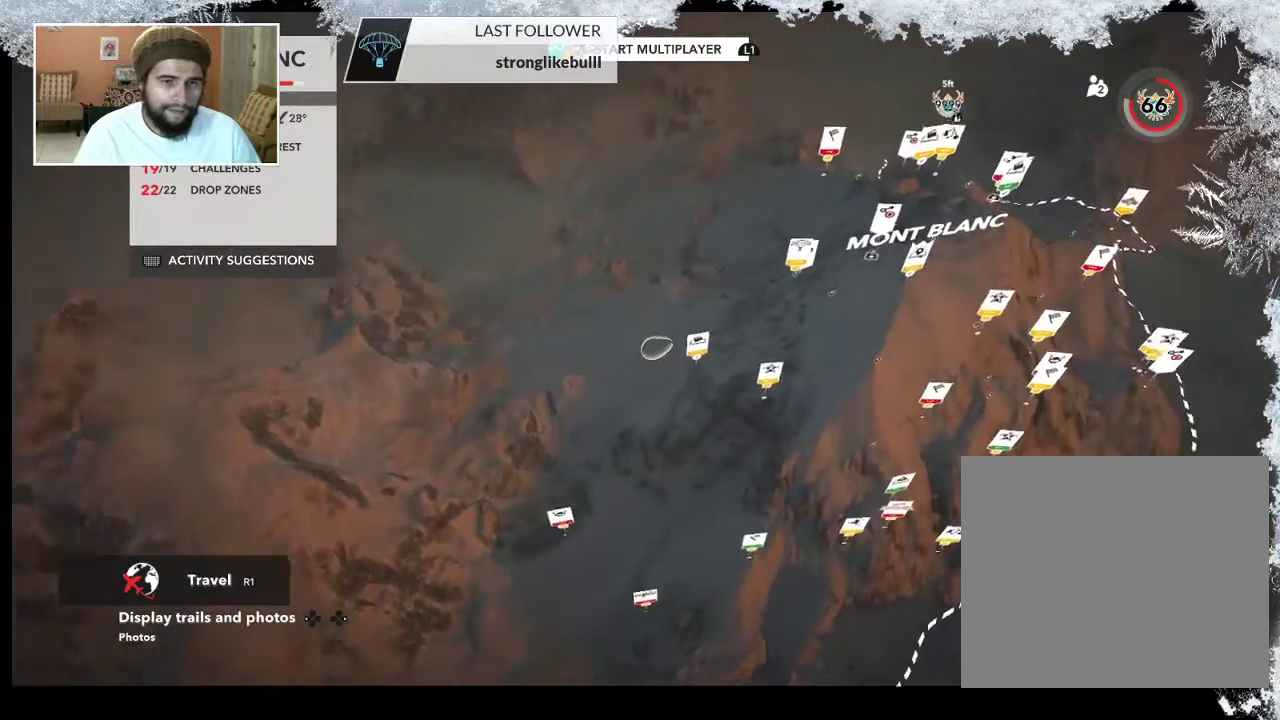
{"buttons": [], "left_stick": "up-right", "right_stick": "right", "events": []}
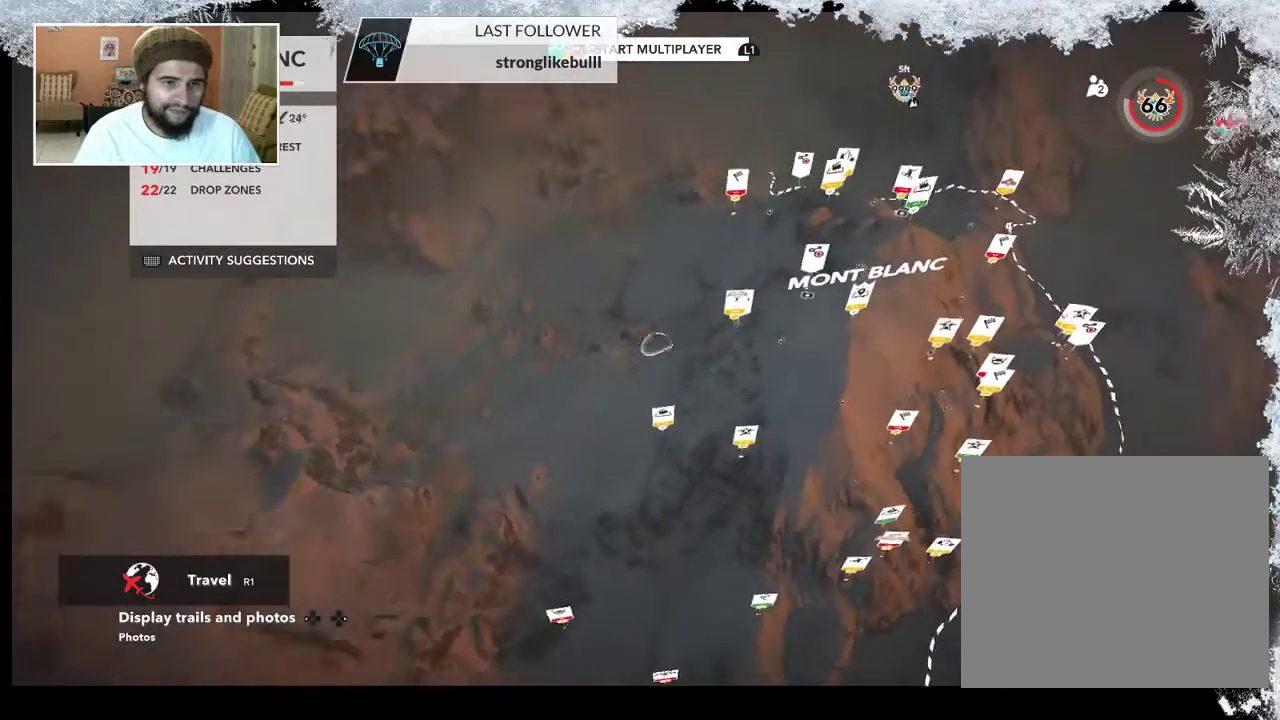
{"buttons": [], "left_stick": "up", "right_stick": "right", "events": [[100, "left_stick", "up"]]}
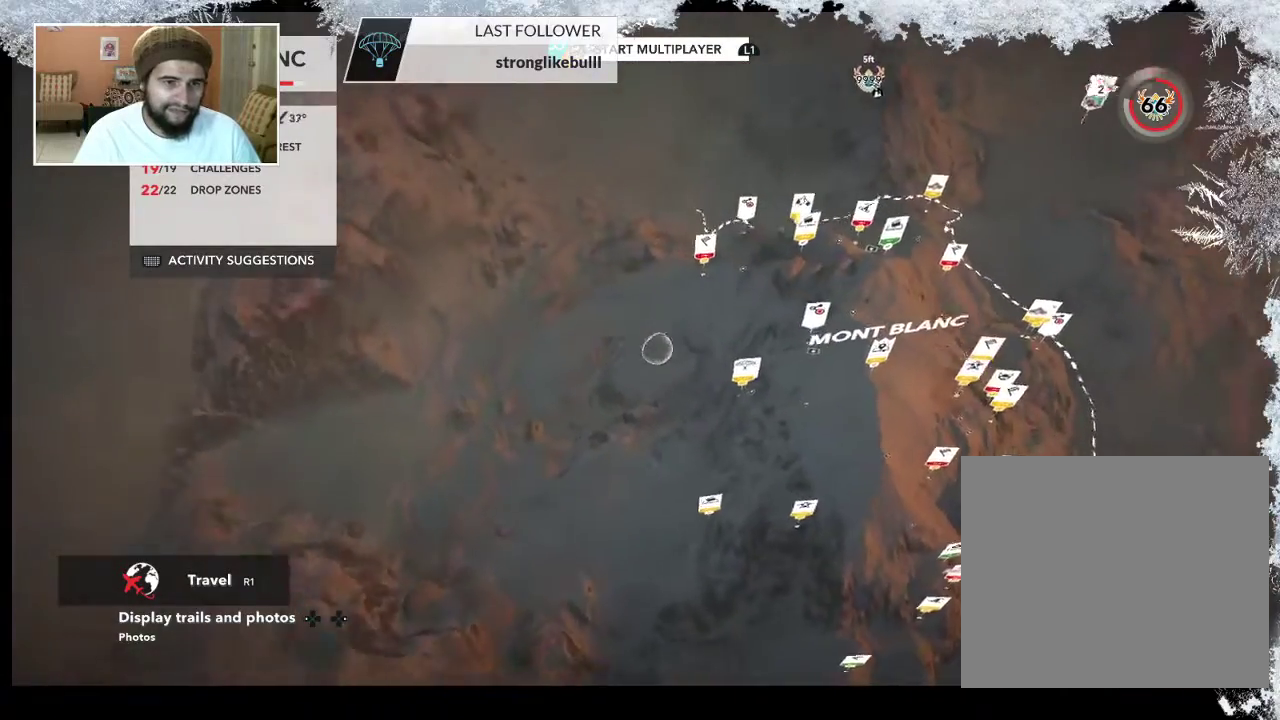
{"buttons": [], "left_stick": "up", "right_stick": "right", "events": []}
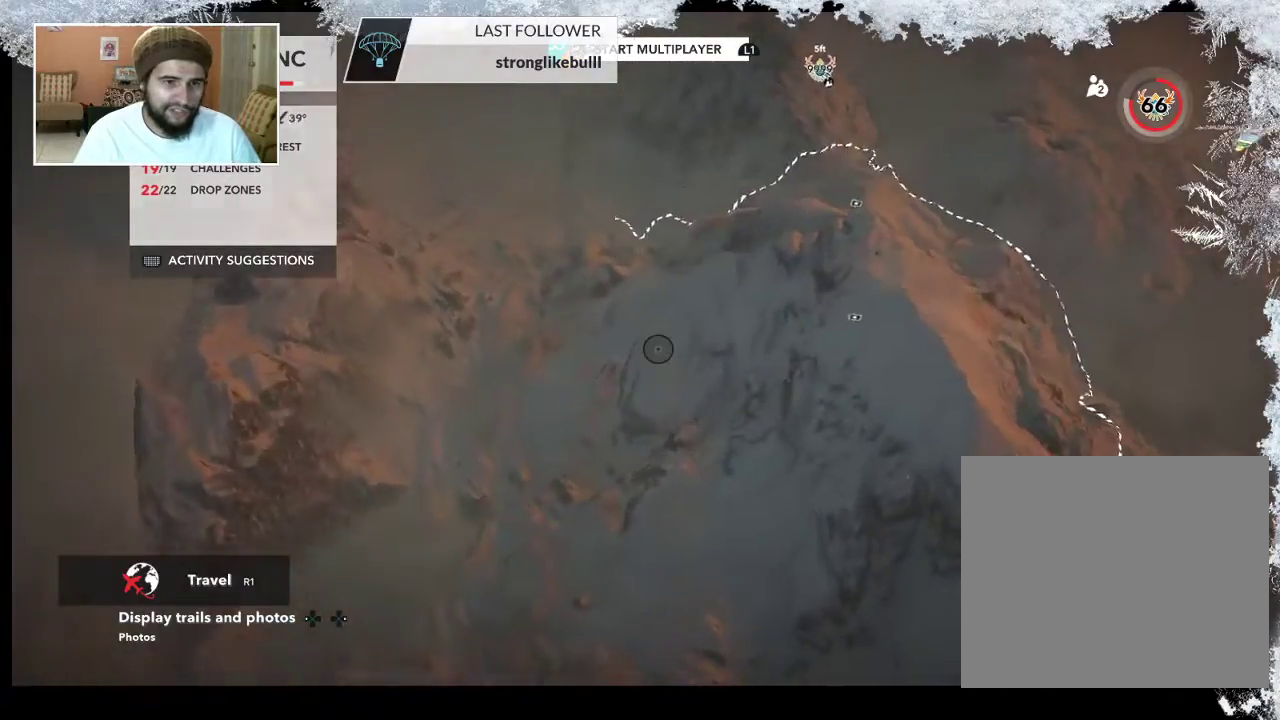
{"buttons": [], "left_stick": "up-right", "right_stick": "center", "events": [[133, "left_stick", "up-right"], [433, "right_stick", "center"]]}
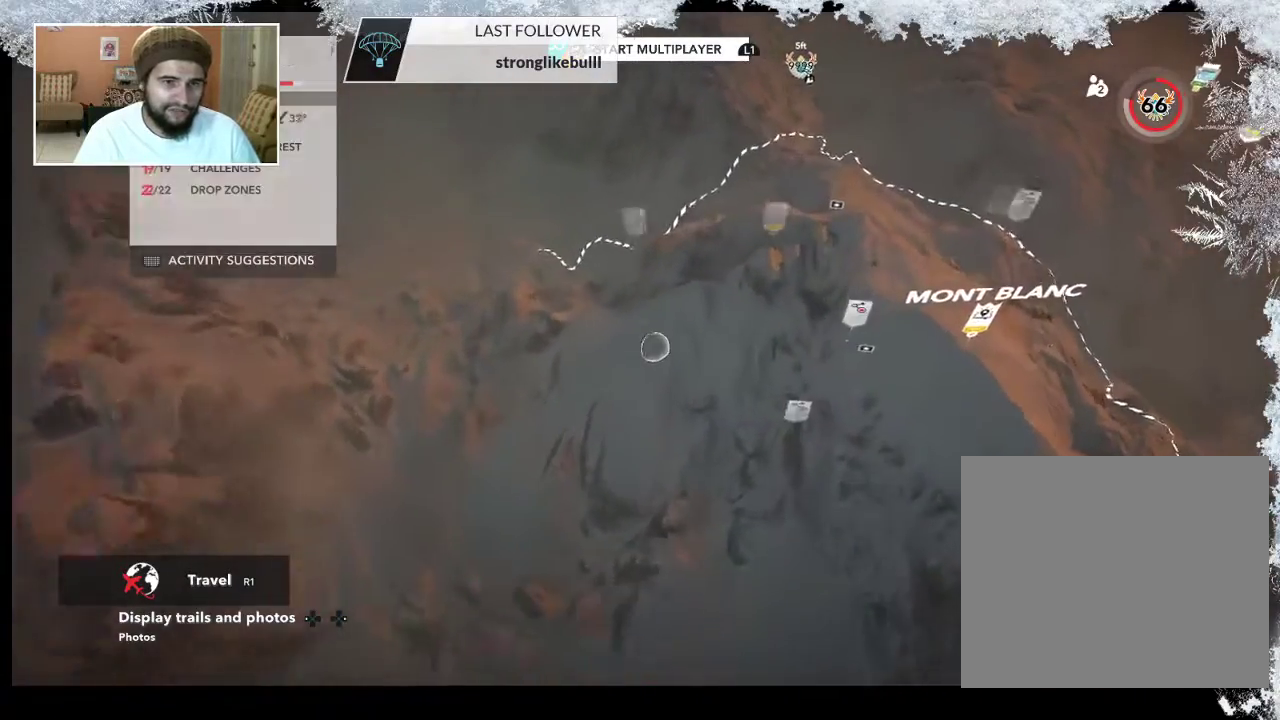
{"buttons": [], "left_stick": "up-right", "right_stick": "center", "events": []}
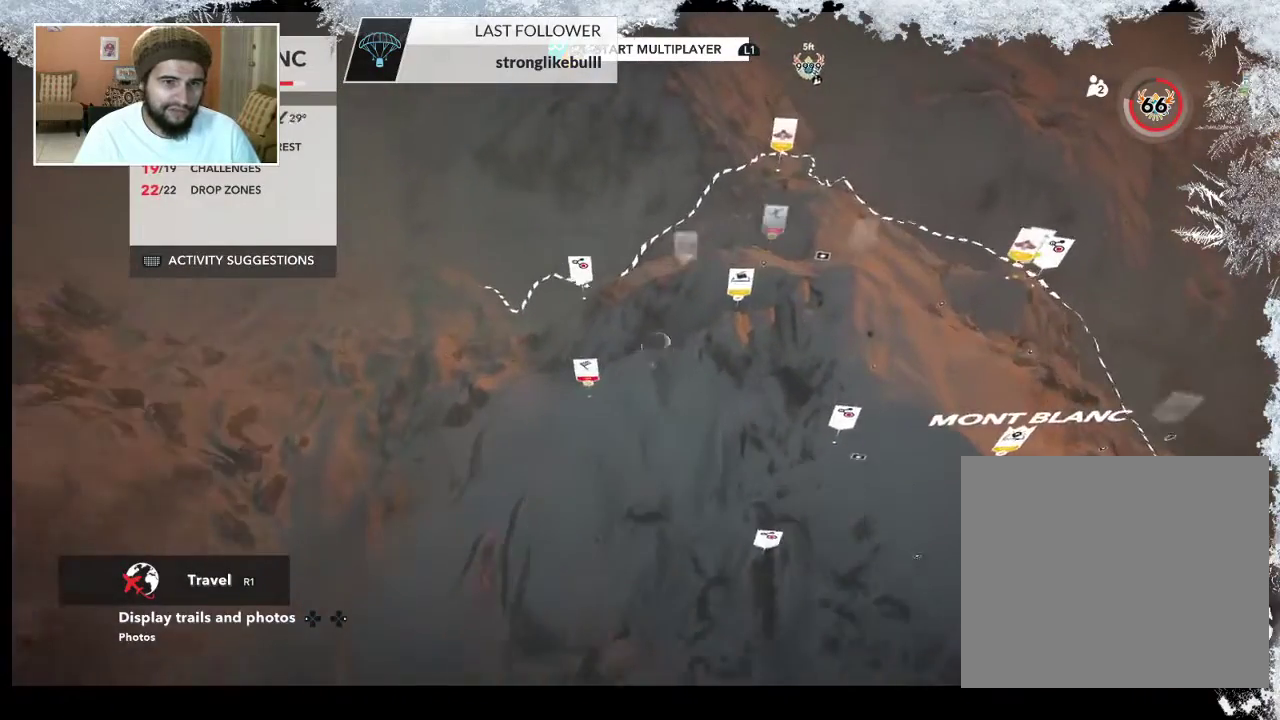
{"buttons": [], "left_stick": "up-right", "right_stick": "left", "events": [[500, "right_stick", "left"]]}
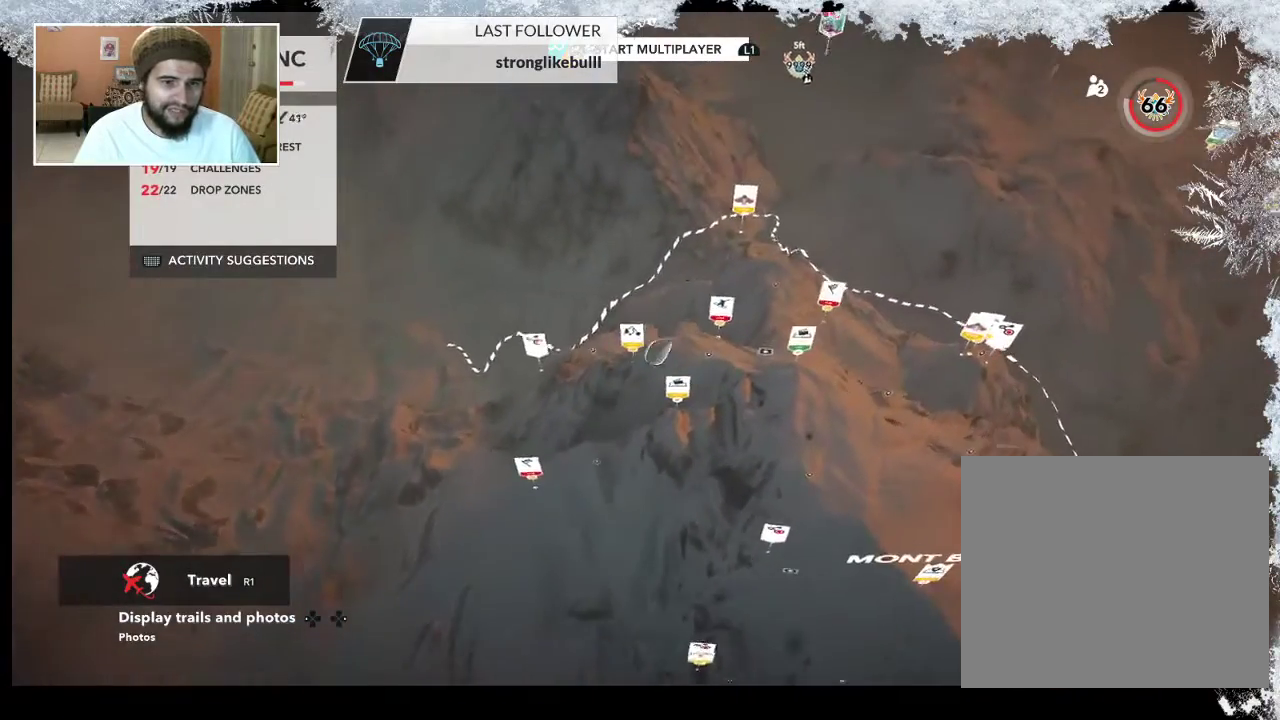
{"buttons": [], "left_stick": "down", "right_stick": "center", "events": [[167, "left_stick", "down-right"], [167, "right_stick", "center"], [300, "left_stick", "down"]]}
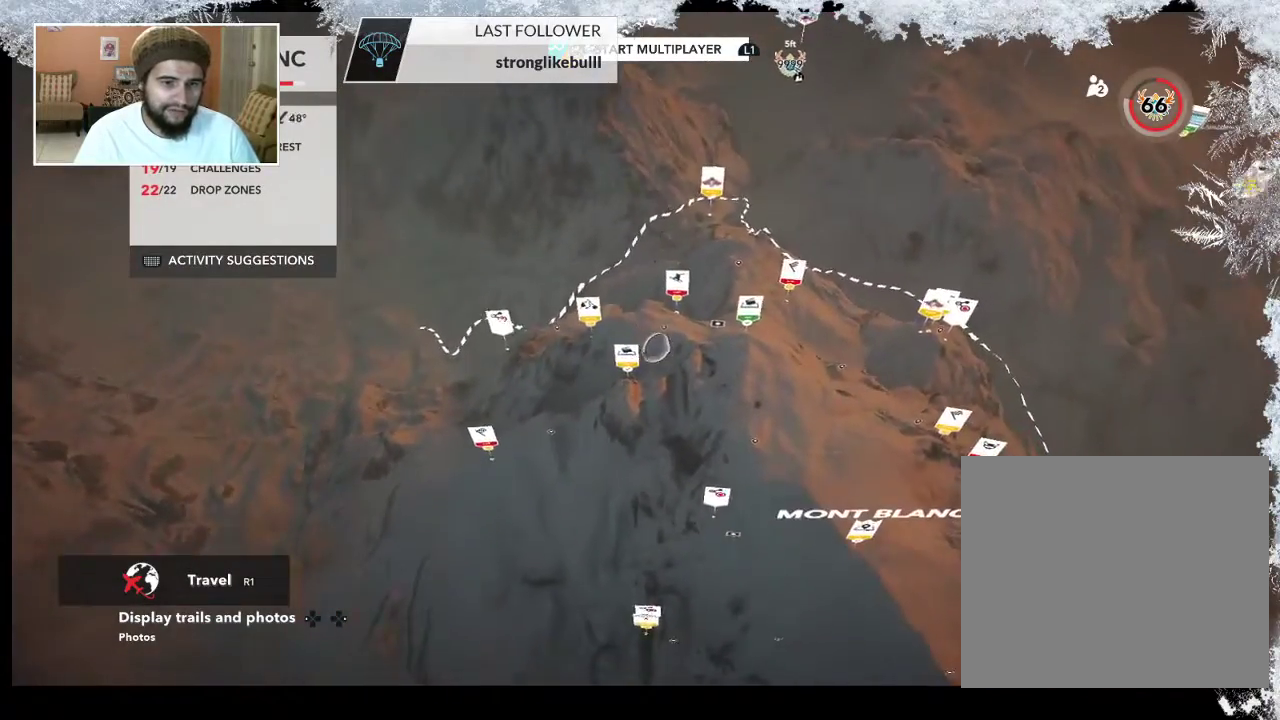
{"buttons": [], "left_stick": "down", "right_stick": "center", "events": [[233, "right_stick", "right"], [500, "right_stick", "center"]]}
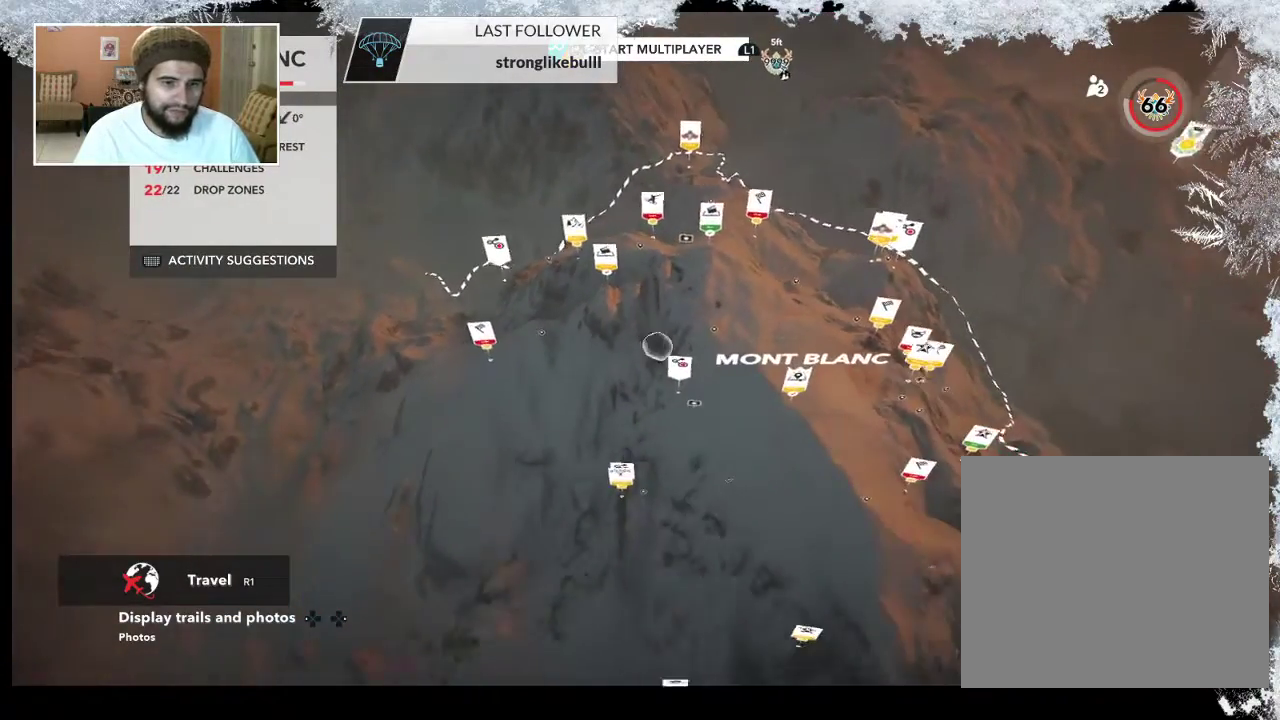
{"buttons": [], "left_stick": "center", "right_stick": "center", "events": [[233, "left_stick", "center"]]}
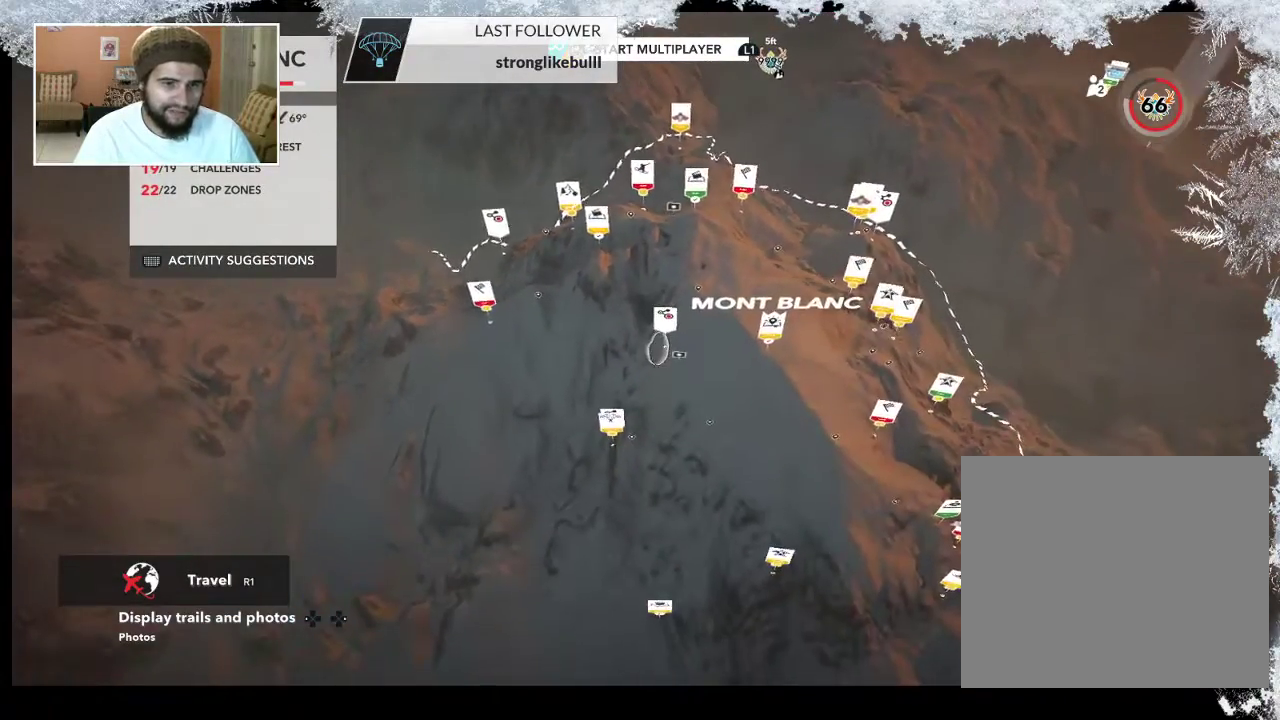
{"buttons": [], "left_stick": "center", "right_stick": "center", "events": [[100, "left_stick", "right"], [267, "left_stick", "center"]]}
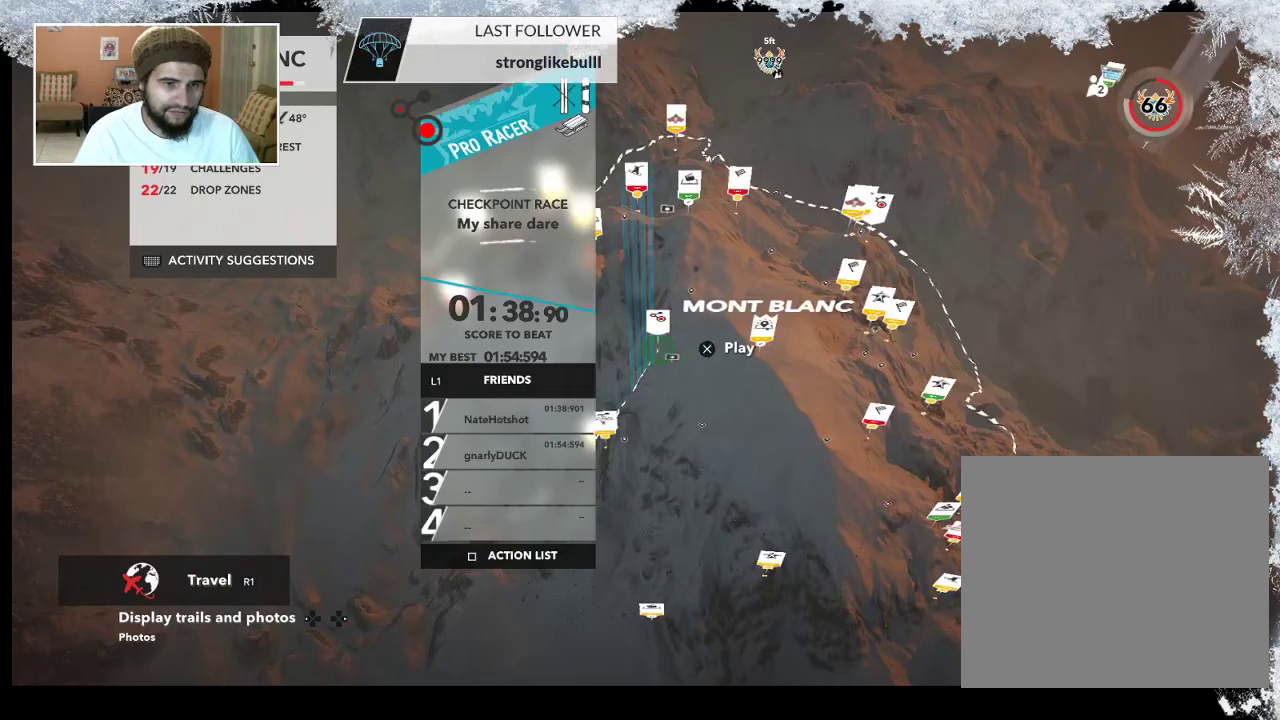
{"buttons": [], "left_stick": "up-left", "right_stick": "right", "events": [[300, "right_stick", "right"], [467, "left_stick", "up-left"]]}
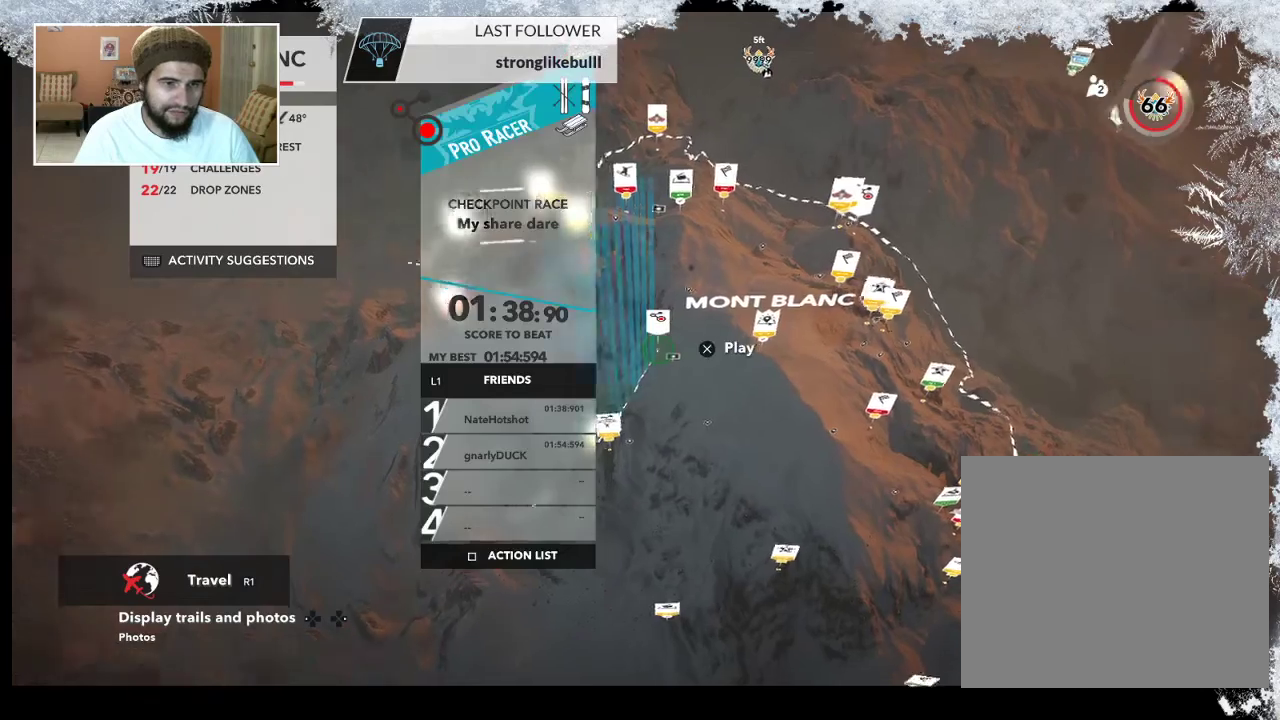
{"buttons": [], "left_stick": "up-left", "right_stick": "up", "events": [[167, "right_stick", "up-right"], [367, "right_stick", "up"]]}
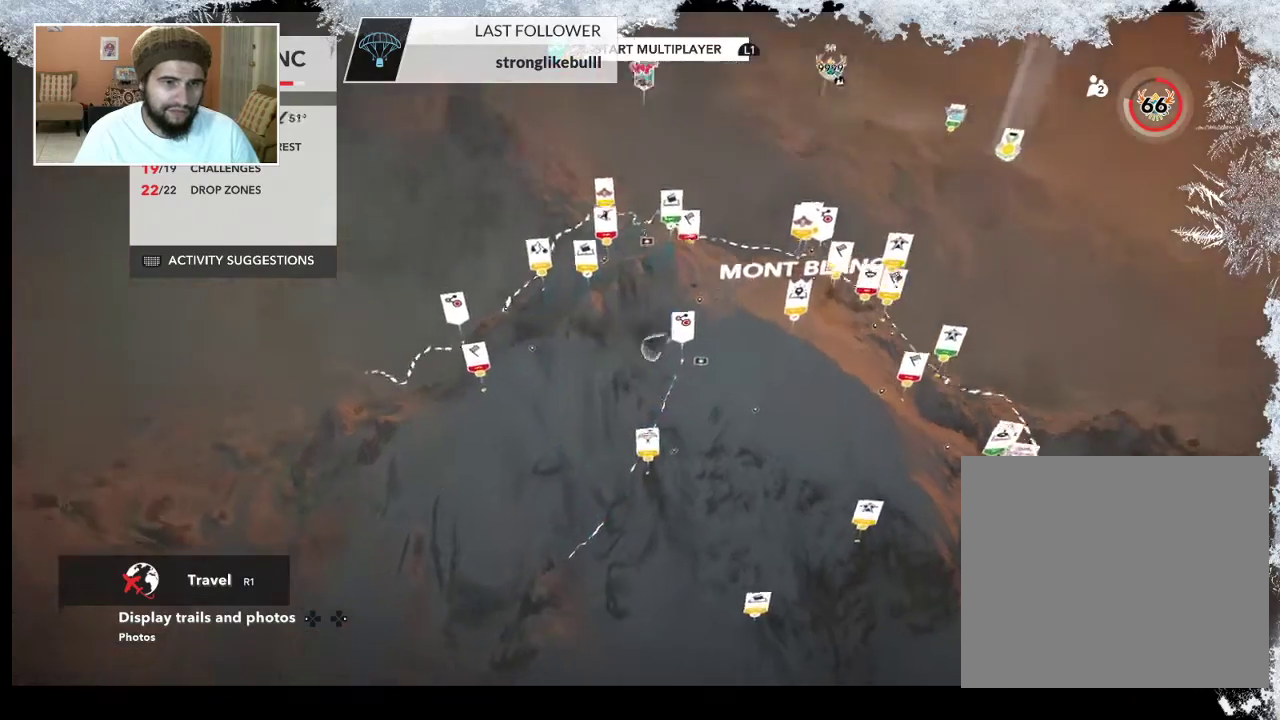
{"buttons": [], "left_stick": "up-left", "right_stick": "center", "events": [[67, "right_stick", "left"], [333, "right_stick", "center"]]}
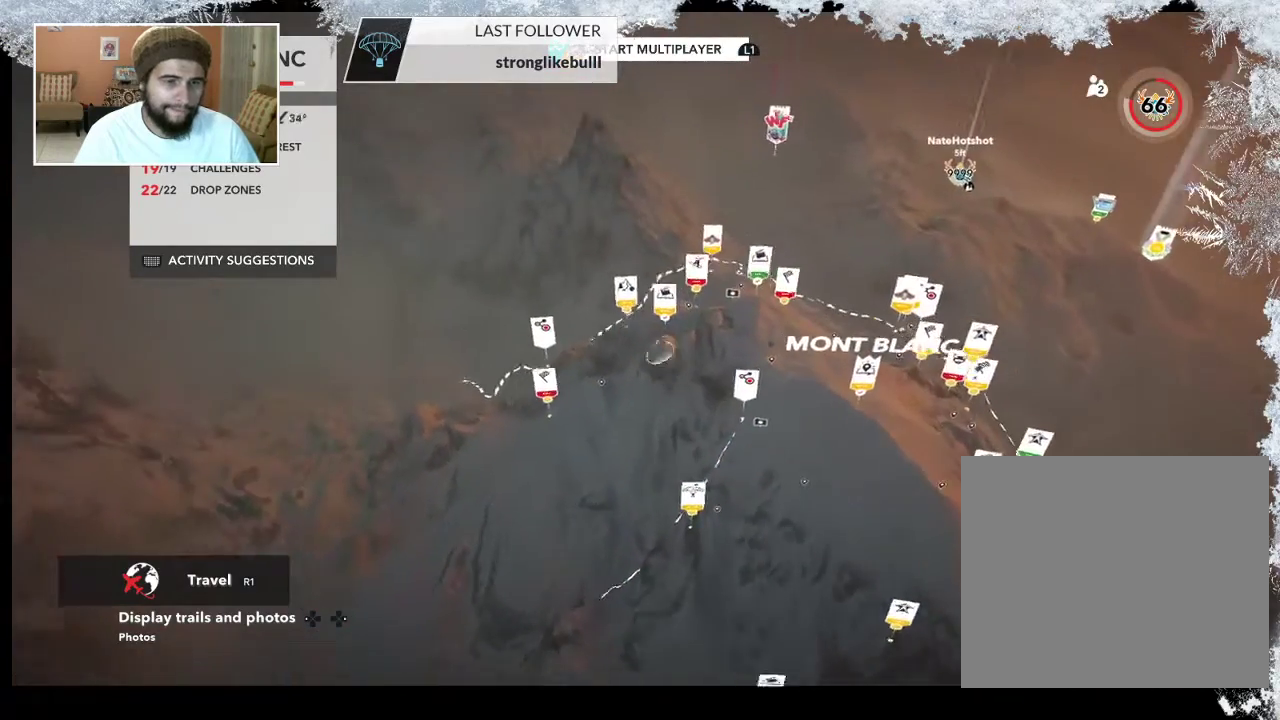
{"buttons": [], "left_stick": "up-left", "right_stick": "right", "events": [[167, "right_stick", "right"]]}
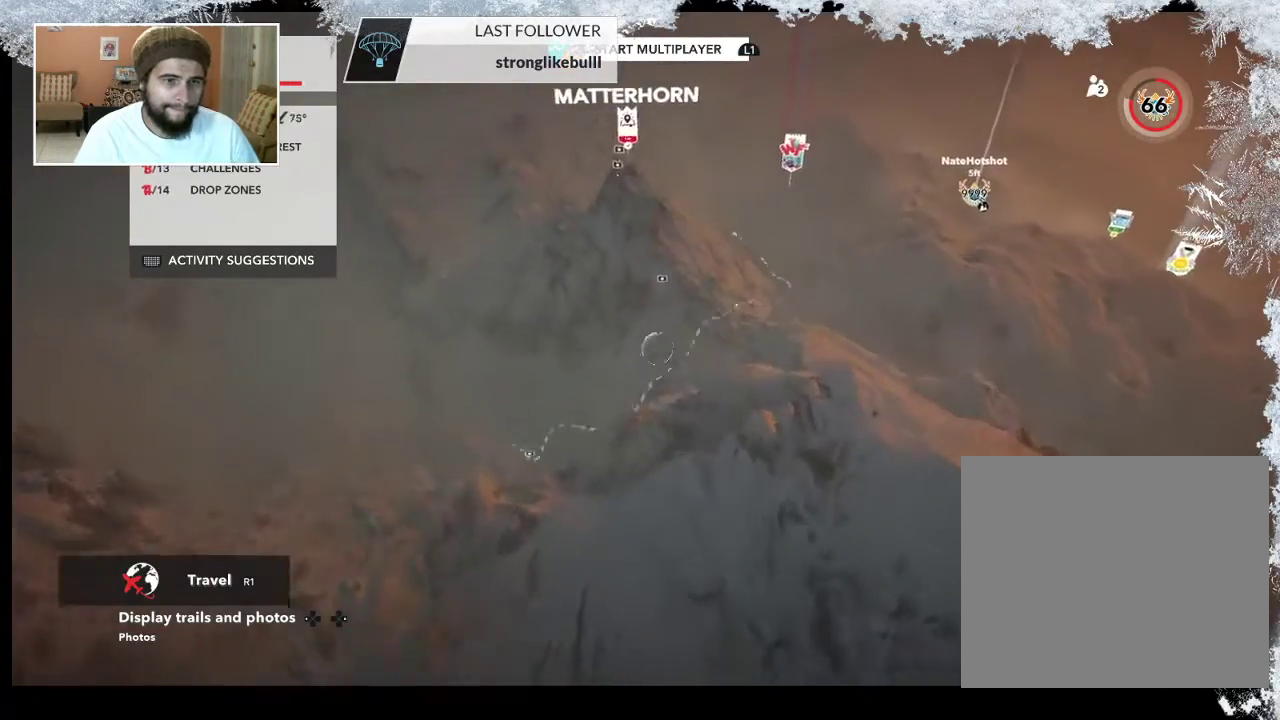
{"buttons": [], "left_stick": "up", "right_stick": "down-right", "events": [[200, "left_stick", "up"], [467, "right_stick", "down-right"]]}
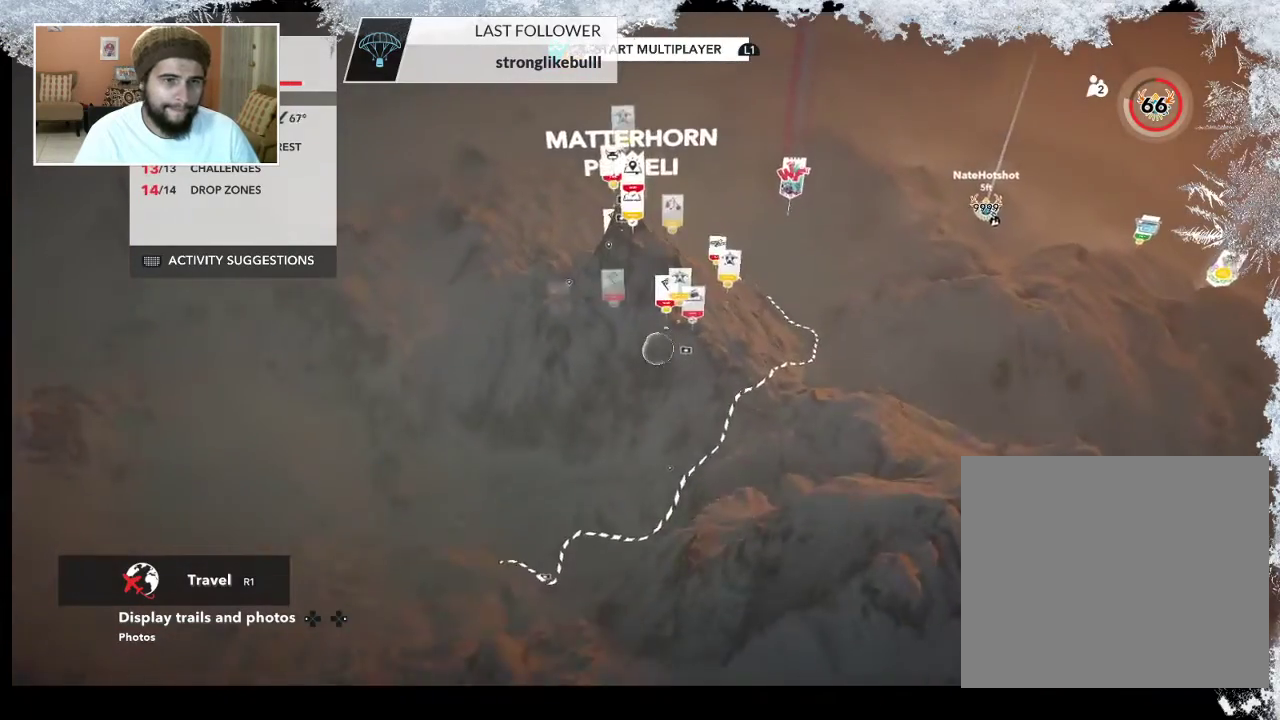
{"buttons": ["R2"], "left_stick": "right", "right_stick": "down-right", "events": [[233, "left_stick", "up-right"], [367, "left_stick", "right"], [400, "R2", "down"]]}
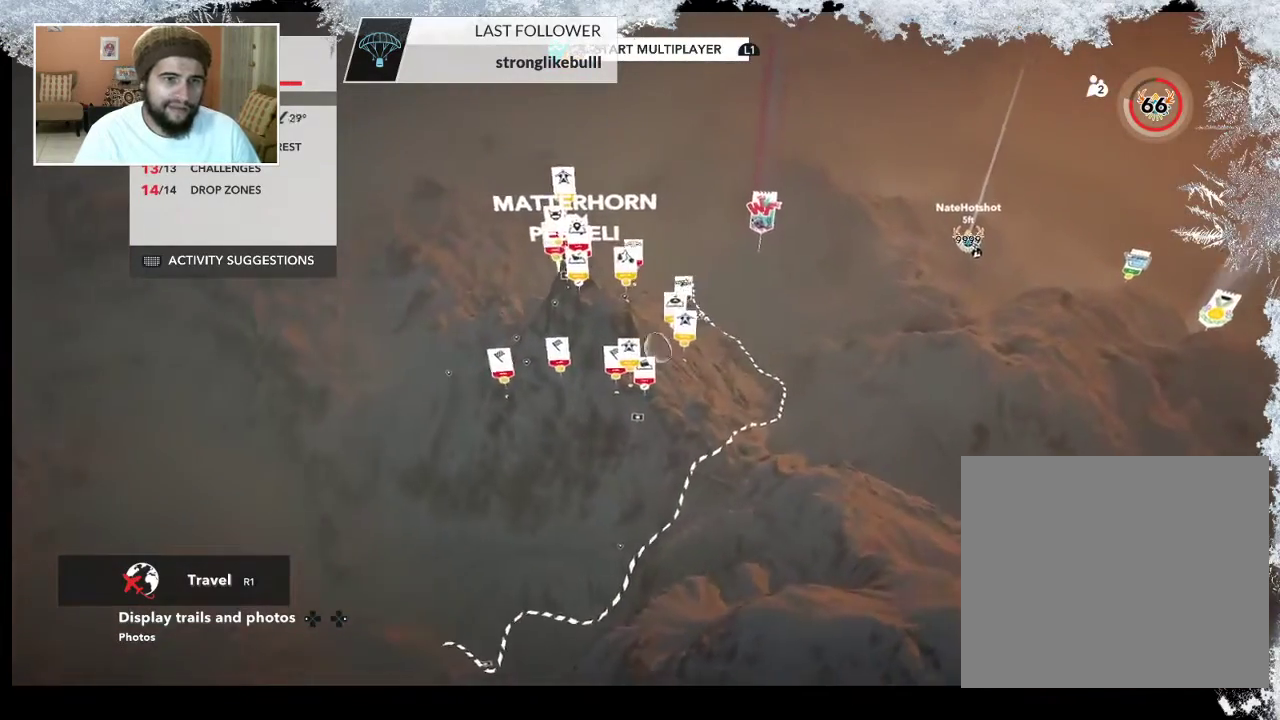
{"buttons": ["R2"], "left_stick": "right", "right_stick": "right", "events": [[400, "right_stick", "right"]]}
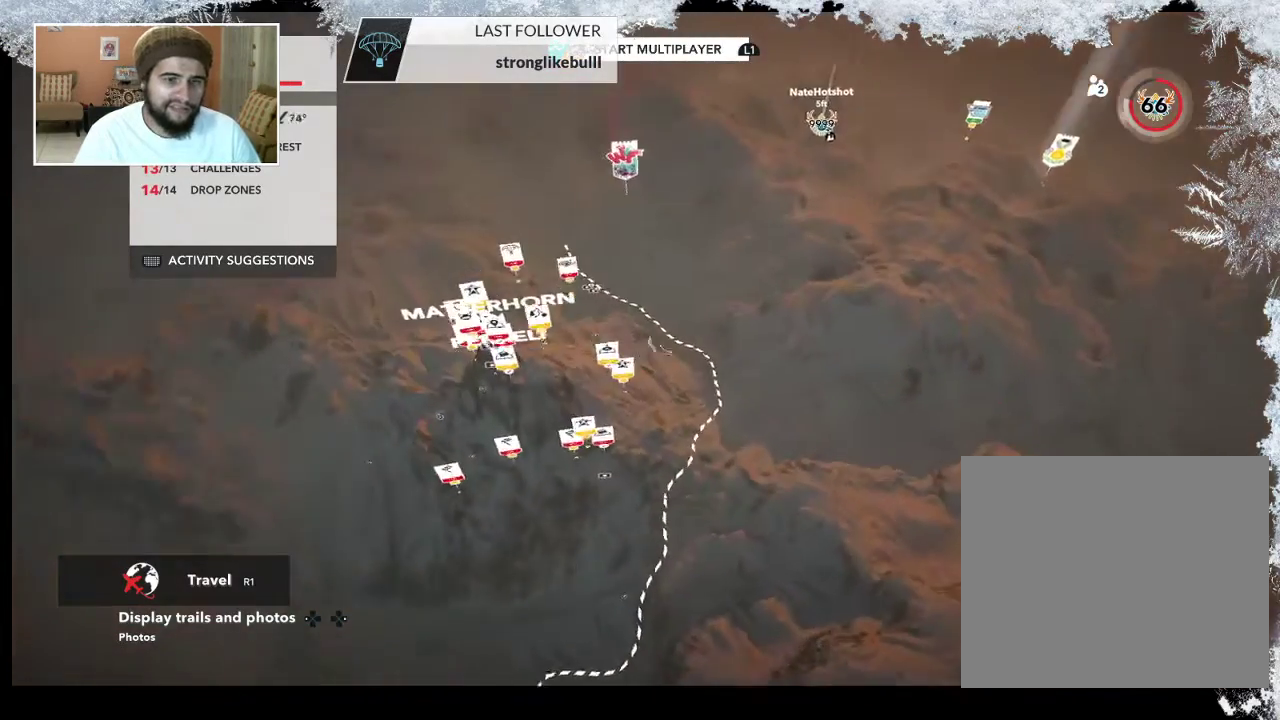
{"buttons": ["R2"], "left_stick": "right", "right_stick": "up-right", "events": [[467, "right_stick", "up-right"]]}
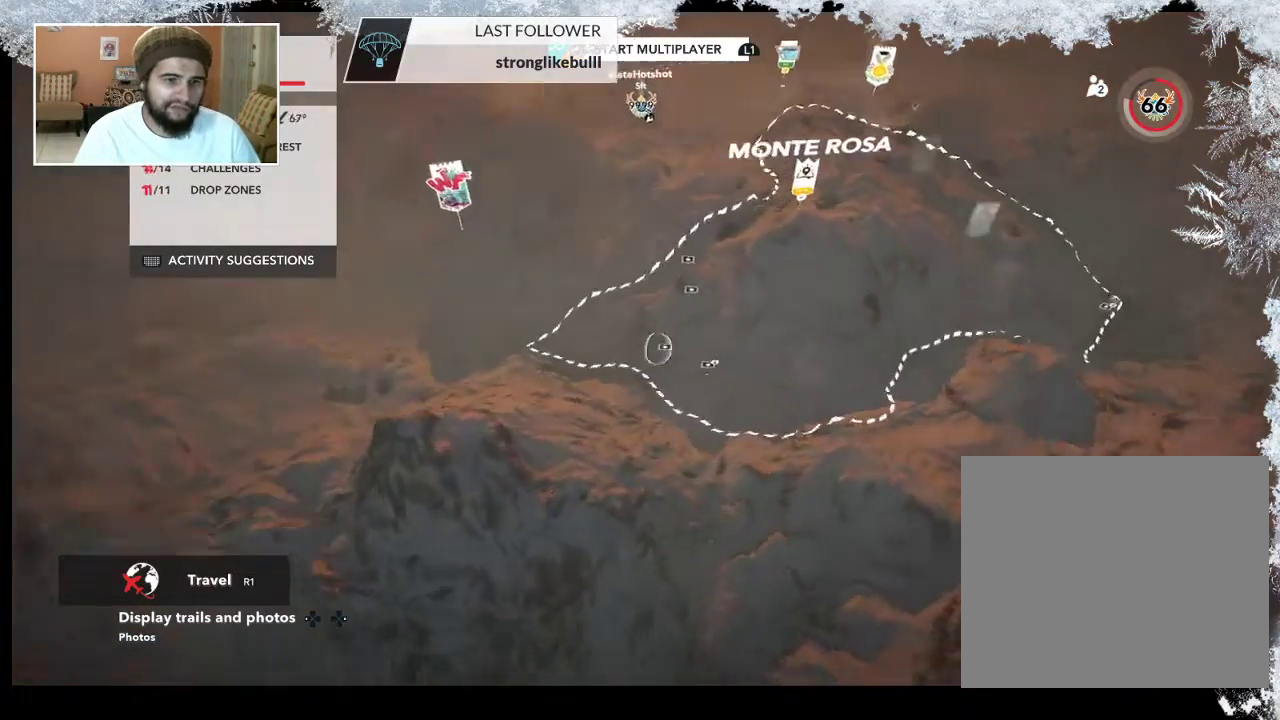
{"buttons": ["R2"], "left_stick": "up-right", "right_stick": "center", "events": [[200, "right_stick", "up"], [433, "left_stick", "up-right"], [433, "right_stick", "center"]]}
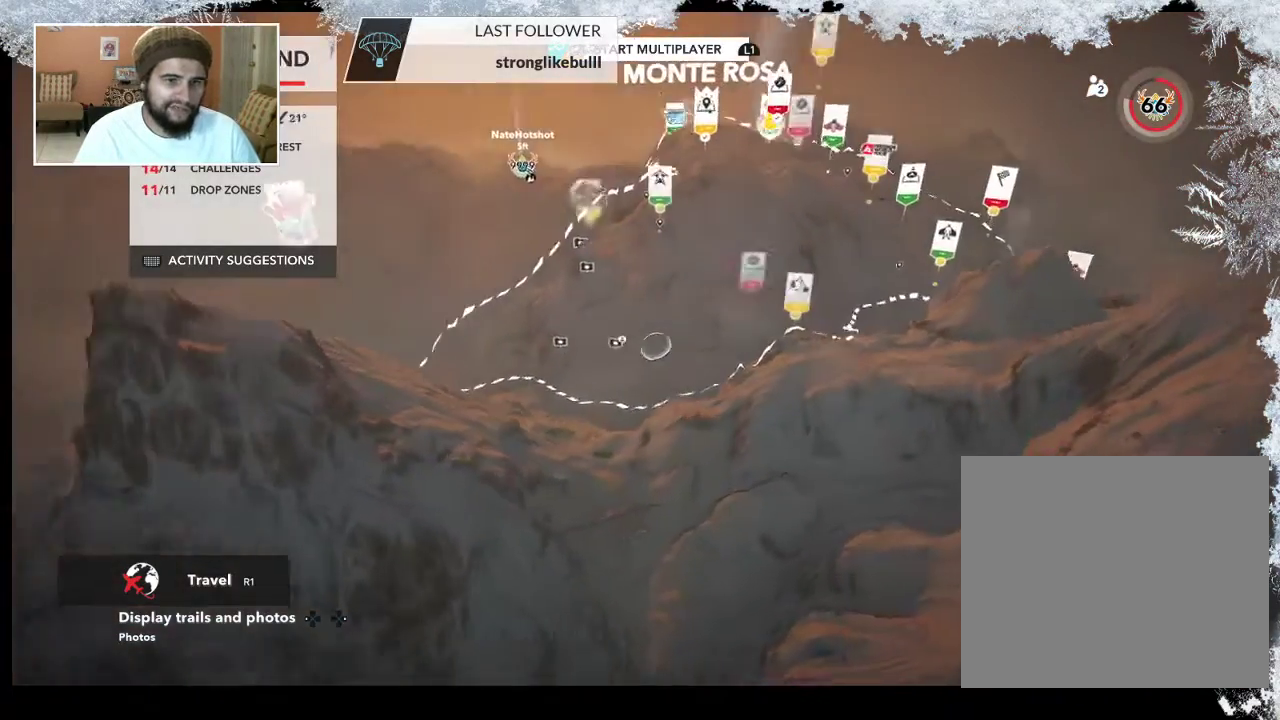
{"buttons": ["R2"], "left_stick": "up", "right_stick": "down-right", "events": [[33, "right_stick", "down-right"], [500, "left_stick", "up"]]}
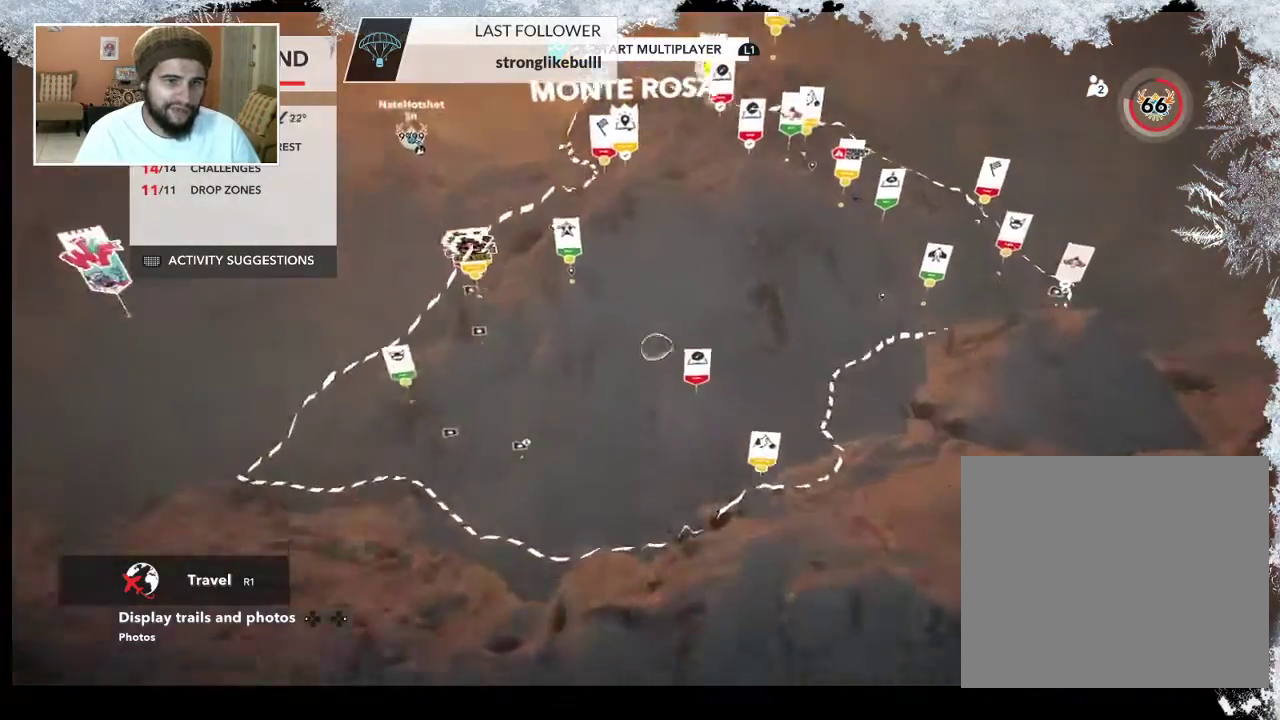
{"buttons": ["R2"], "left_stick": "up-right", "right_stick": "left", "events": [[267, "left_stick", "up-right"], [300, "right_stick", "center"], [467, "right_stick", "left"]]}
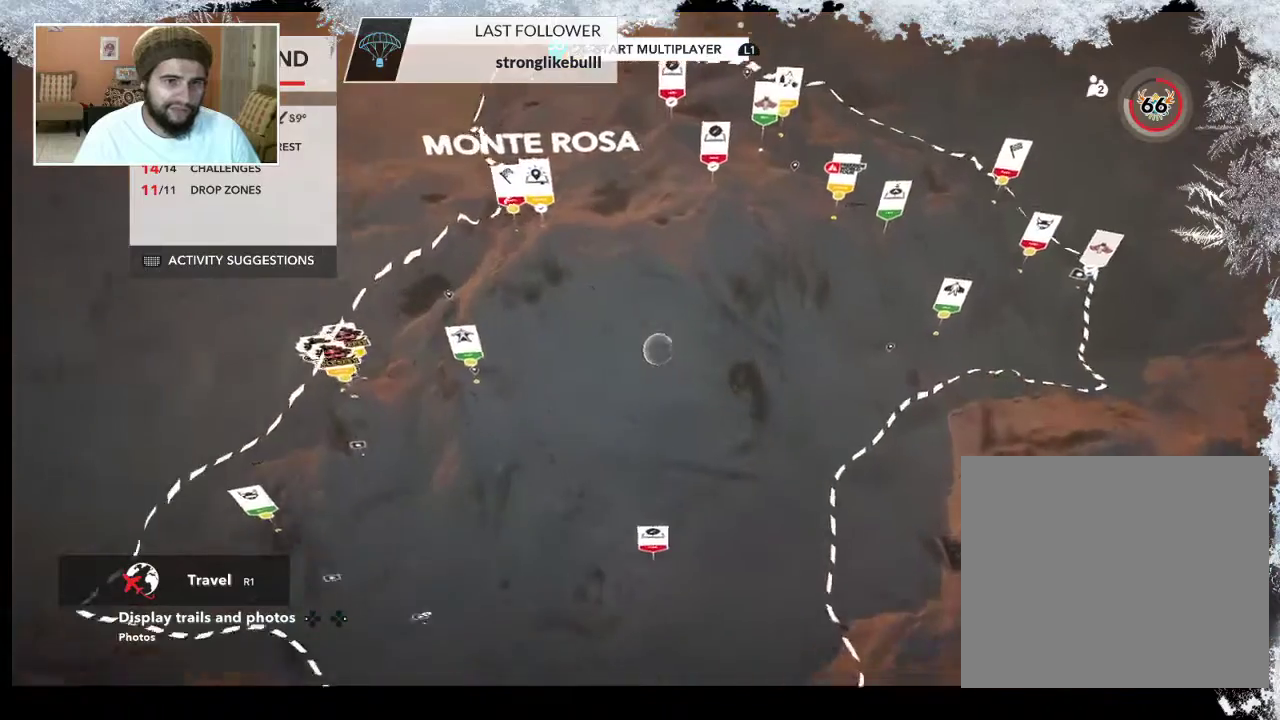
{"buttons": ["R2"], "left_stick": "center", "right_stick": "center", "events": [[167, "left_stick", "center"], [367, "right_stick", "up-left"], [467, "right_stick", "center"]]}
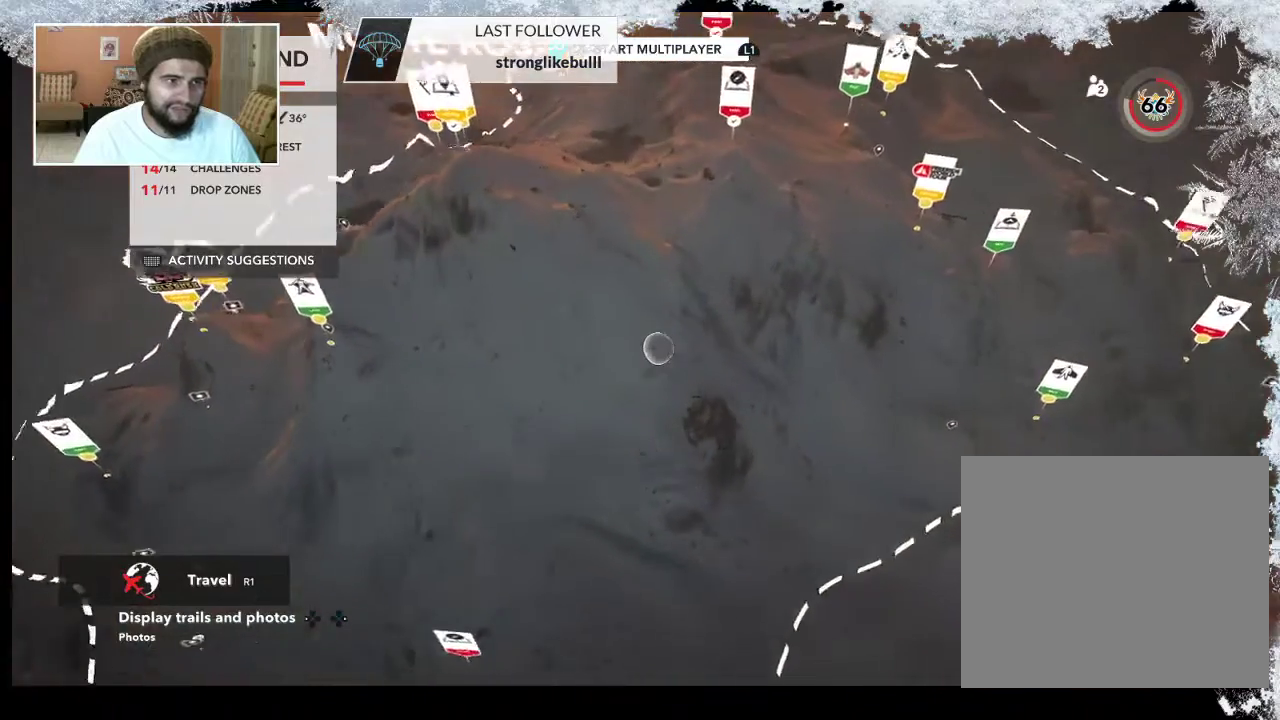
{"buttons": [], "left_stick": "center", "right_stick": "center", "events": [[200, "R2", "up"]]}
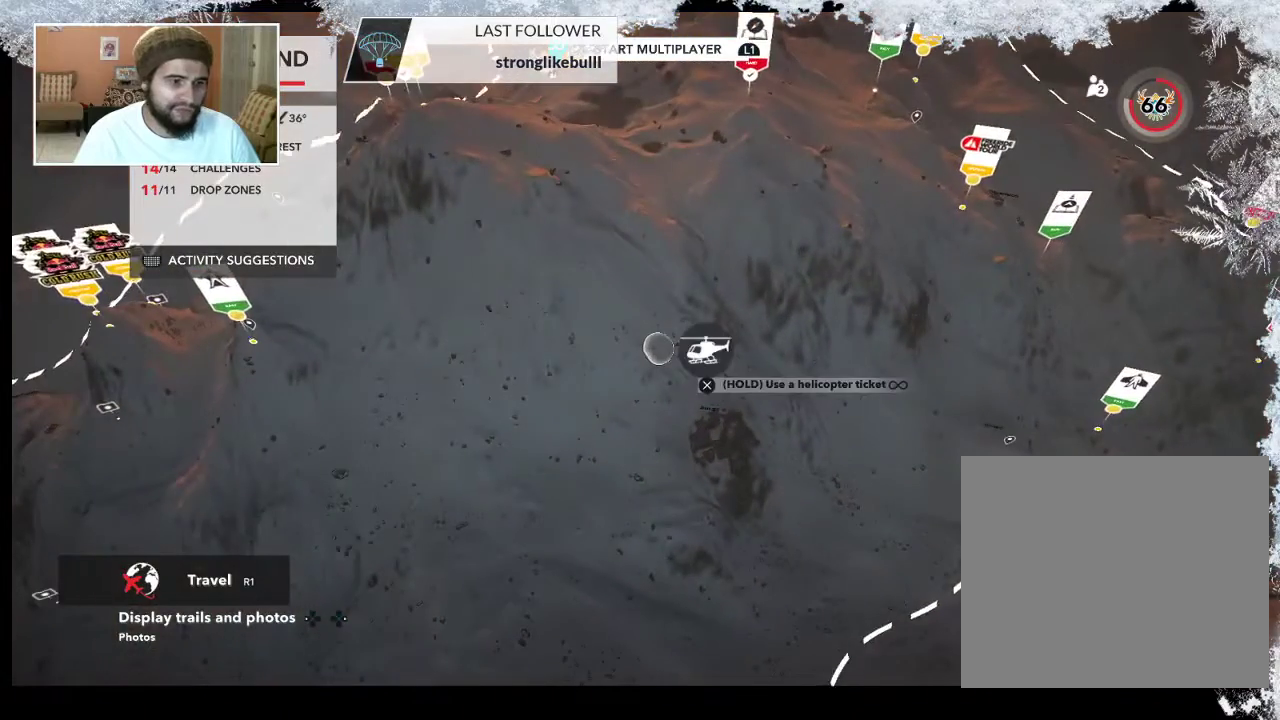
{"buttons": ["R1"], "left_stick": "center", "right_stick": "center", "events": [[433, "R1", "down"]]}
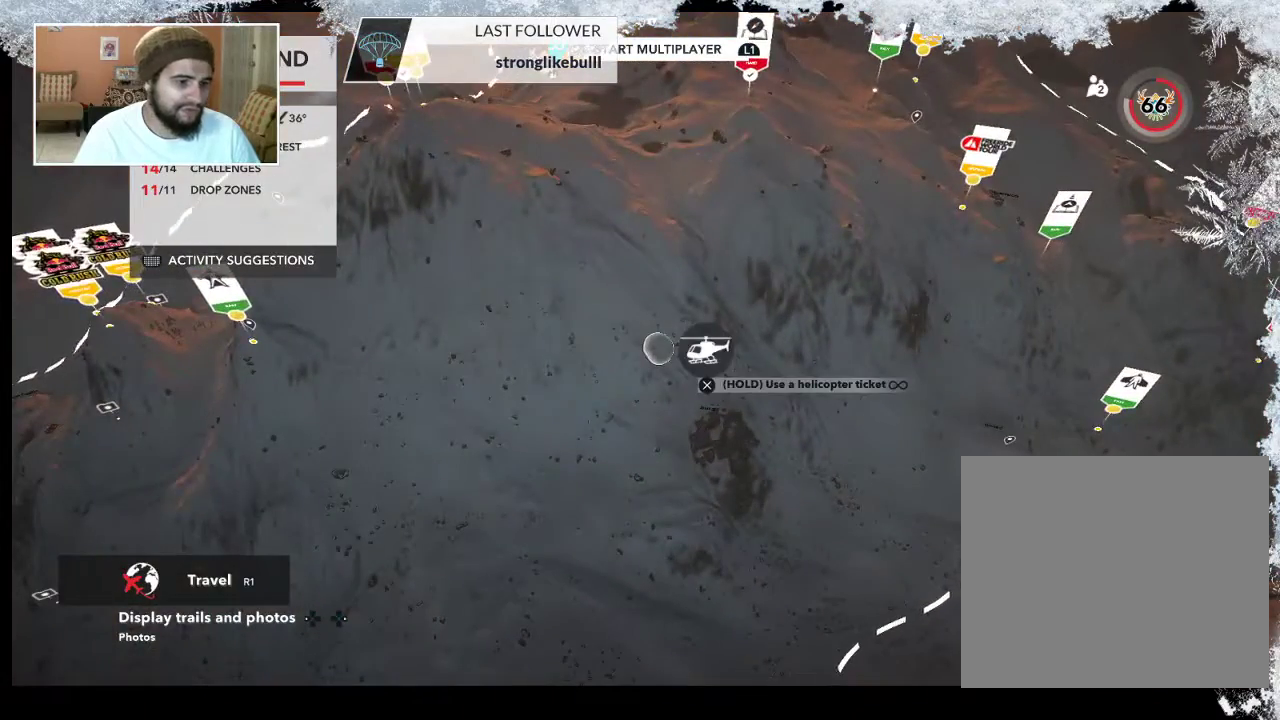
{"buttons": [], "left_stick": "center", "right_stick": "center", "events": [[67, "R1", "up"]]}
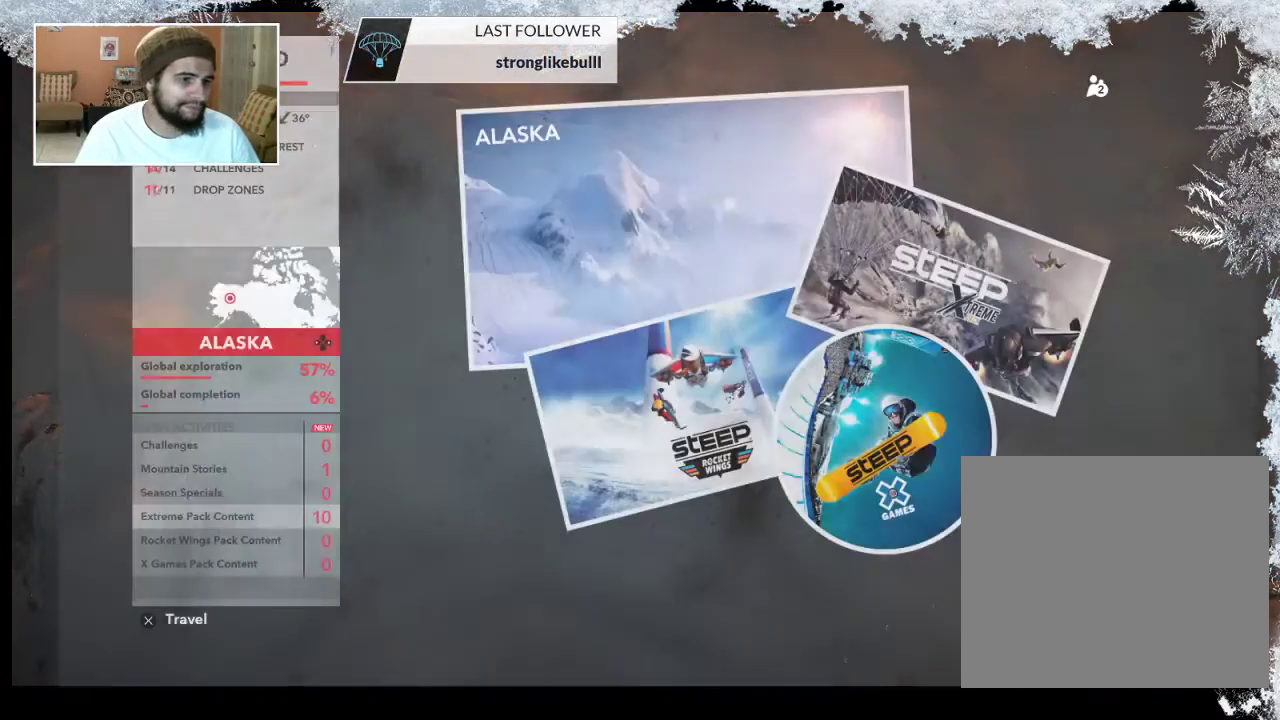
{"buttons": [], "left_stick": "center", "right_stick": "center", "events": []}
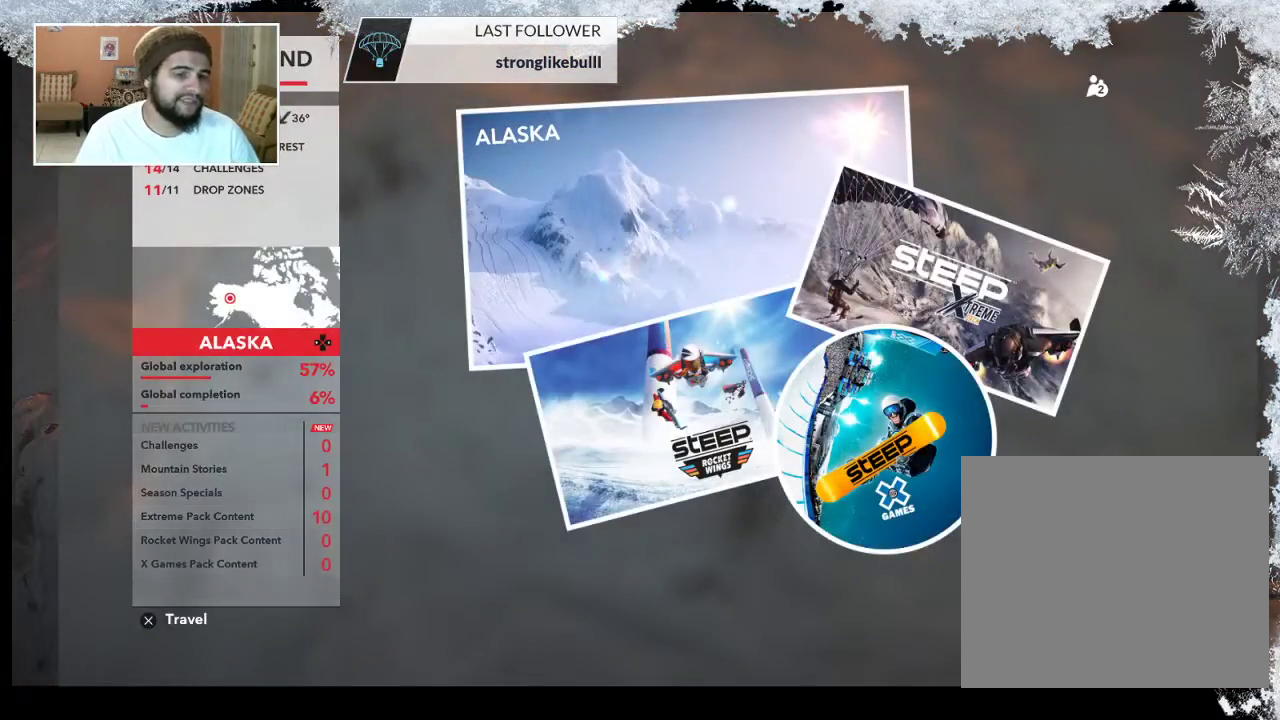
{"buttons": [], "left_stick": "center", "right_stick": "center", "events": [[300, "CROSS", "down"], [433, "CROSS", "up"]]}